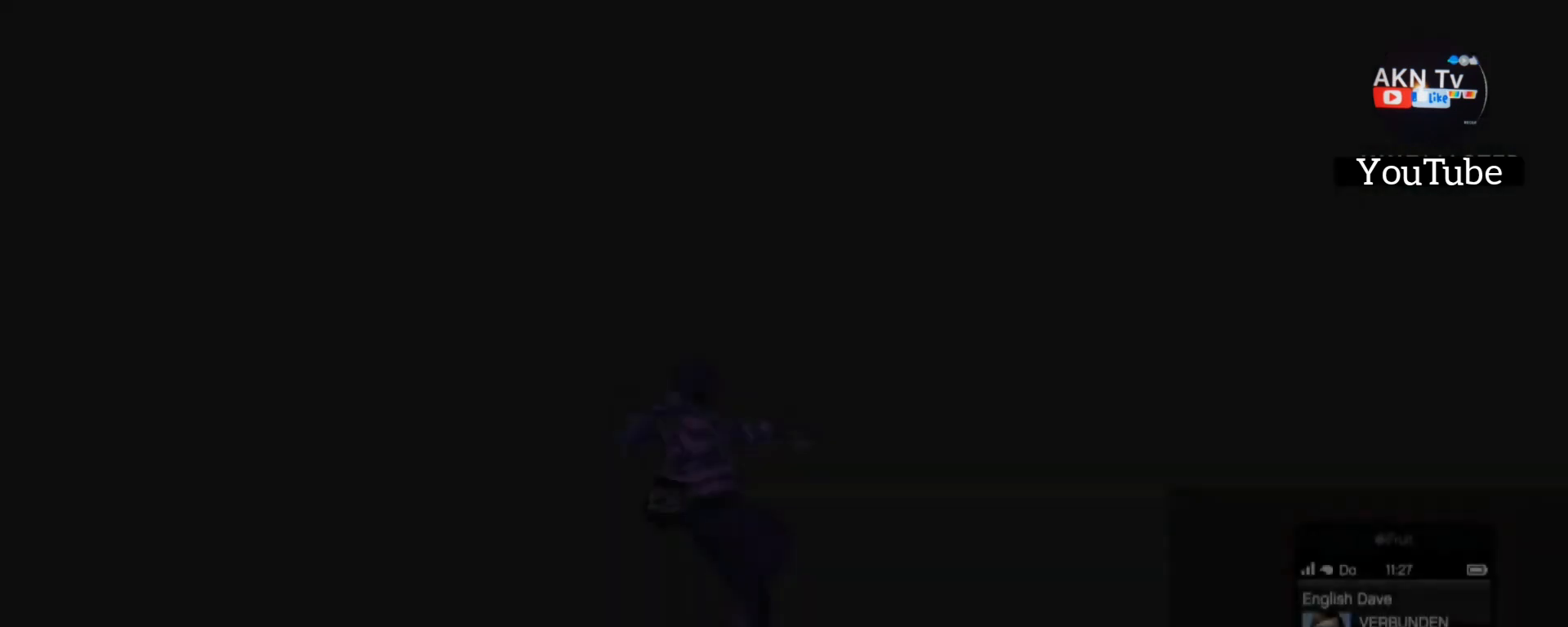
Gameplay with a controller (PlayStation layout); each line is a JSON object with the inputs held at the frame after it. "events" lists button and stick changes between this image and that frame as [ms after this image, input, new state], when the widget could be followed in between. Not read: SELECT START.
{"buttons": [], "left_stick": "up", "right_stick": "center", "events": [[333, "left_stick", "up"]]}
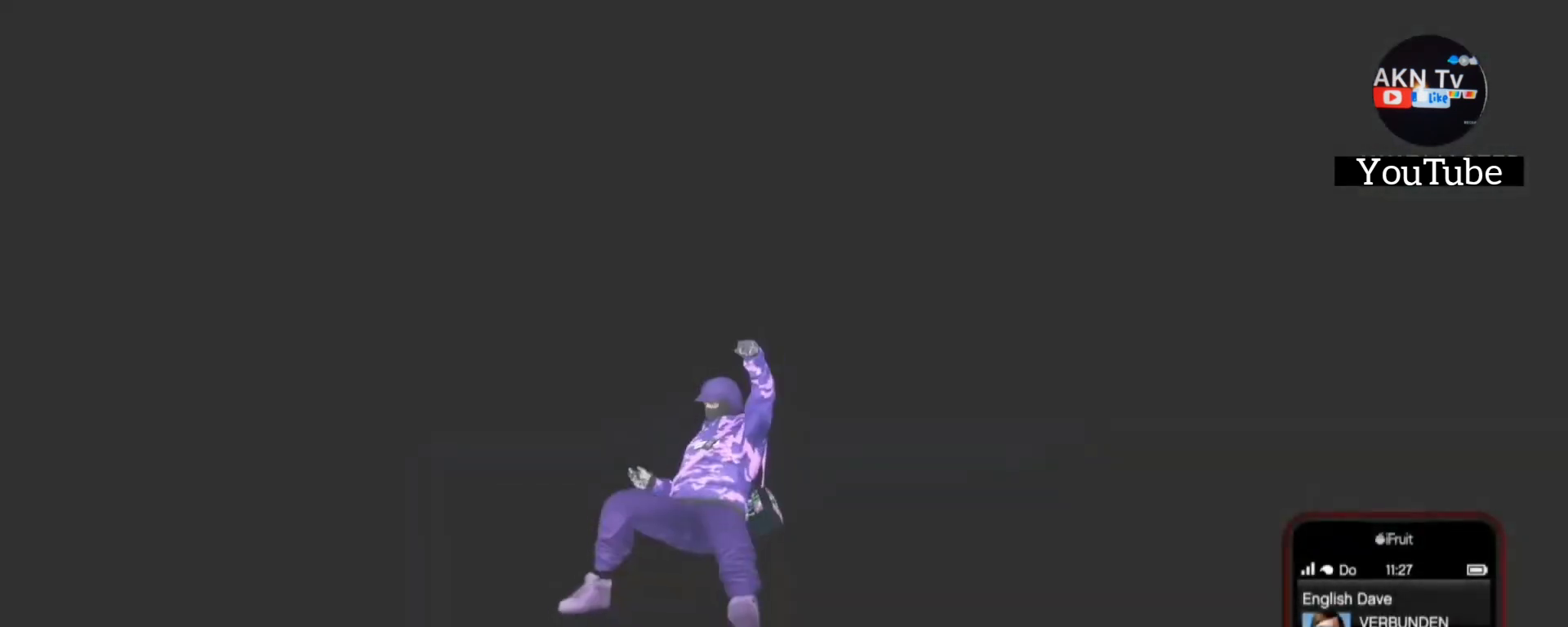
{"buttons": [], "left_stick": "right", "right_stick": "left", "events": [[67, "right_stick", "left"], [300, "left_stick", "up-right"], [467, "left_stick", "right"]]}
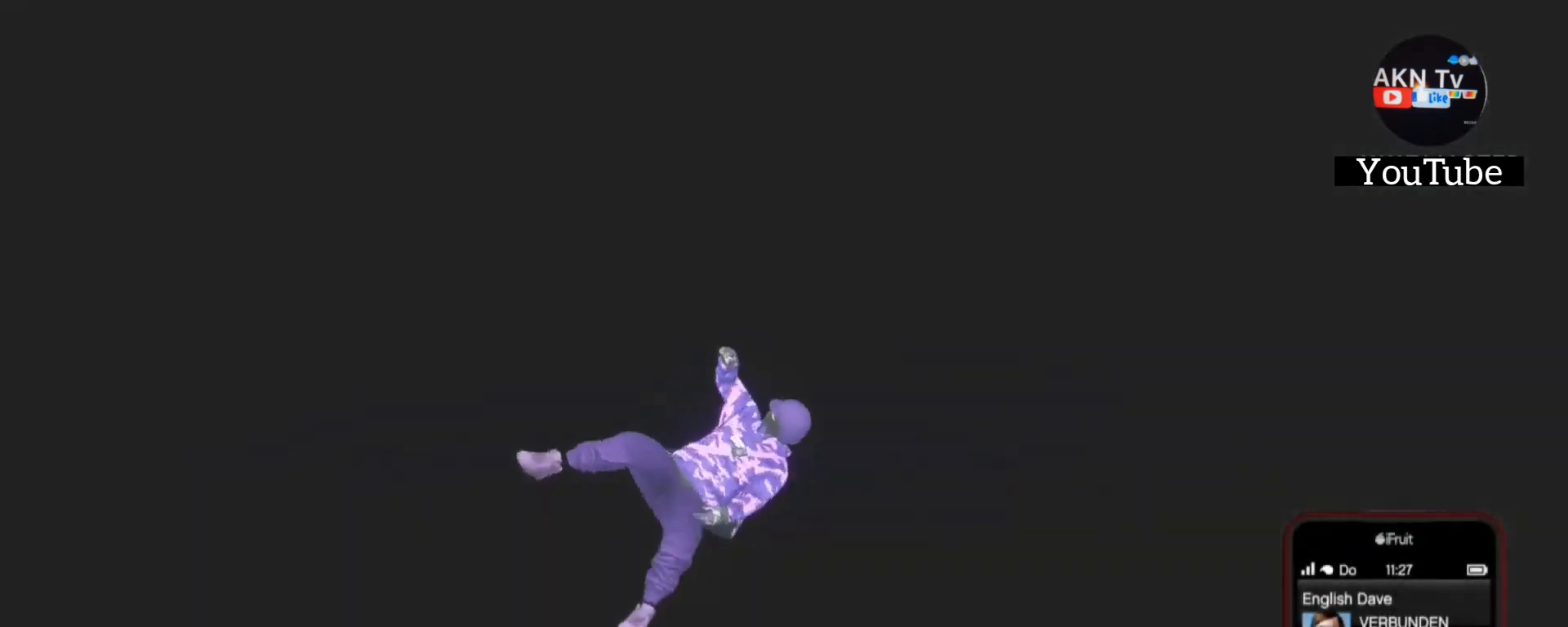
{"buttons": [], "left_stick": "up-right", "right_stick": "left", "events": [[33, "right_stick", "center"], [333, "left_stick", "up-right"], [333, "right_stick", "left"]]}
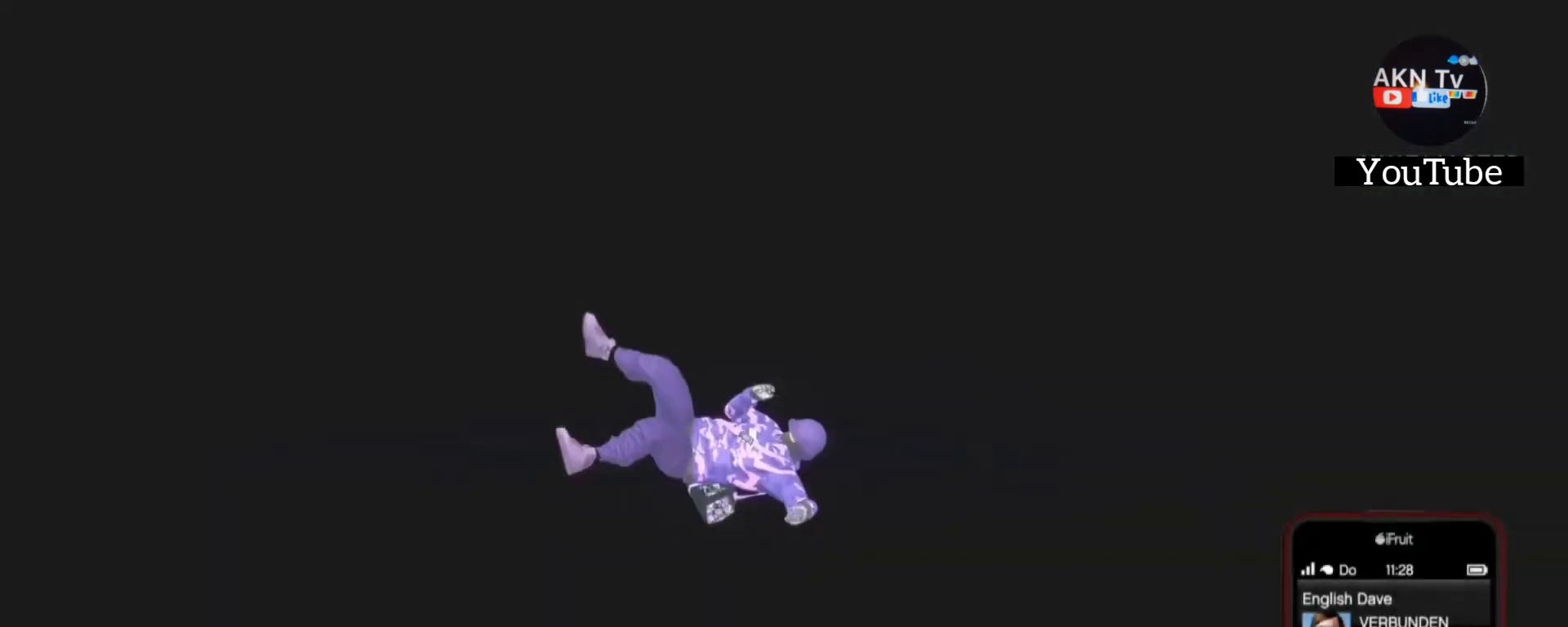
{"buttons": [], "left_stick": "up-right", "right_stick": "center", "events": [[33, "left_stick", "up"], [467, "left_stick", "up-right"], [467, "right_stick", "center"]]}
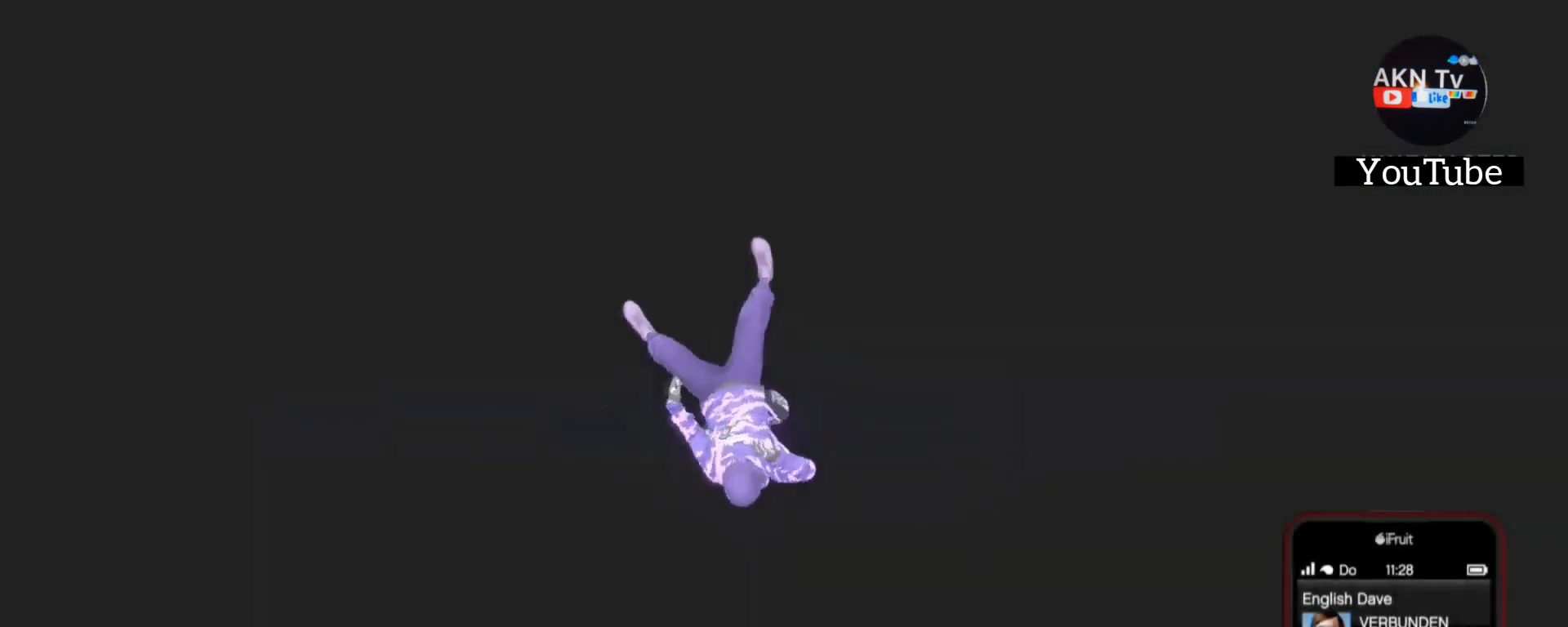
{"buttons": [], "left_stick": "down-right", "right_stick": "left", "events": [[133, "left_stick", "right"], [300, "left_stick", "down-right"], [300, "right_stick", "left"]]}
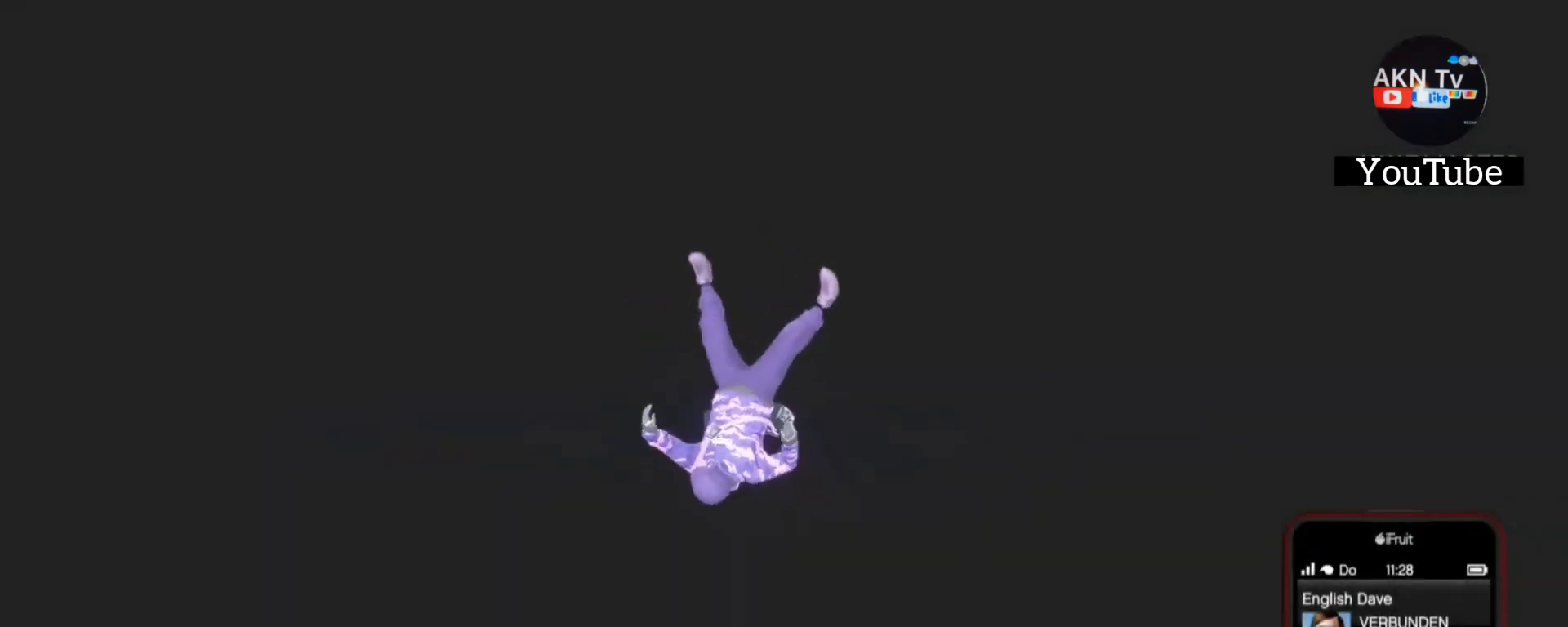
{"buttons": [], "left_stick": "up", "right_stick": "left", "events": [[100, "left_stick", "down-left"], [167, "left_stick", "left"], [267, "left_stick", "up-left"], [400, "left_stick", "up"]]}
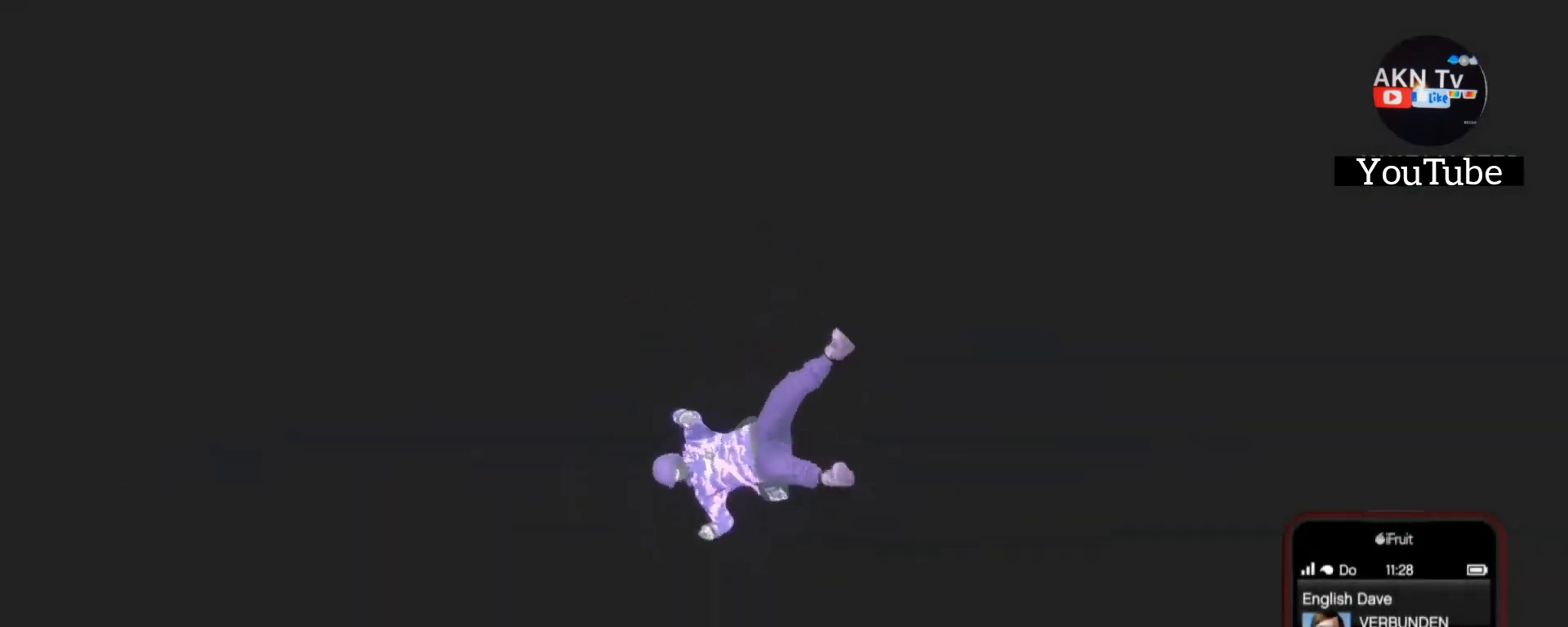
{"buttons": [], "left_stick": "left", "right_stick": "right", "events": [[100, "left_stick", "up-right"], [267, "left_stick", "down-right"], [267, "right_stick", "up-left"], [400, "left_stick", "down-left"], [467, "left_stick", "left"], [500, "right_stick", "right"]]}
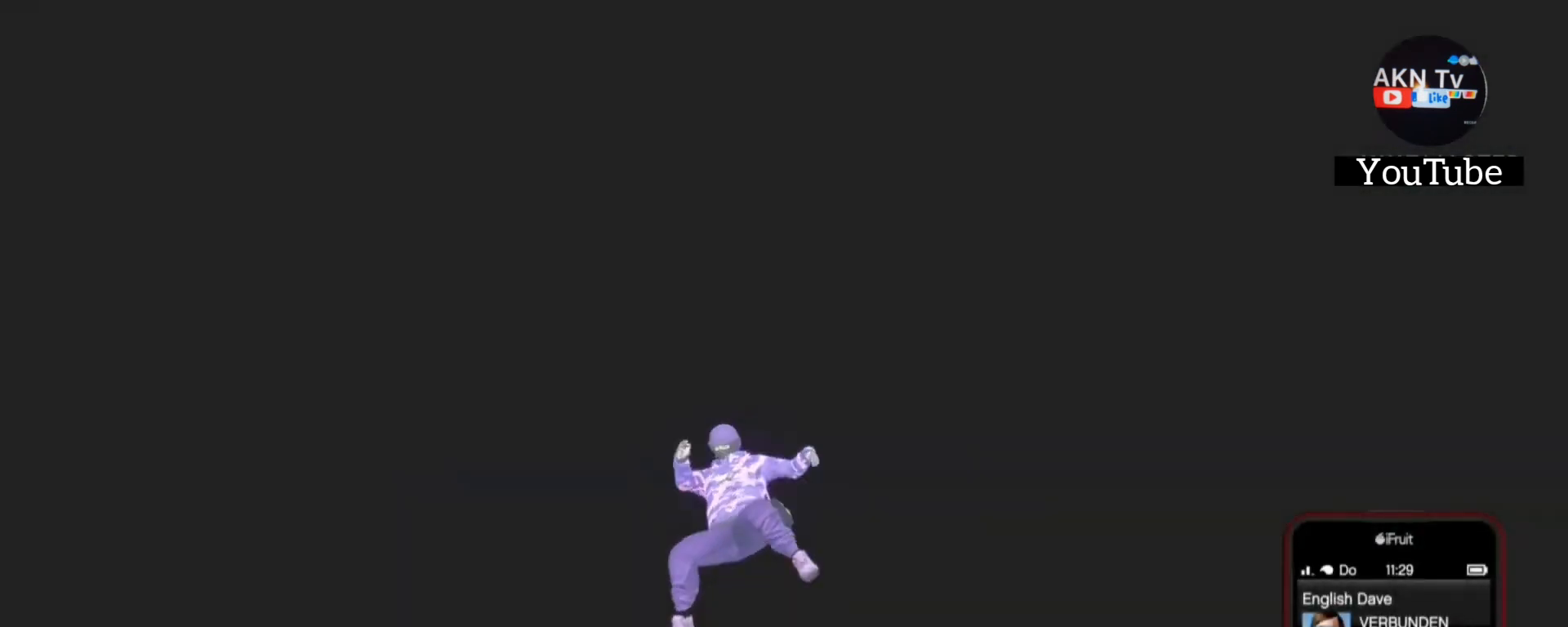
{"buttons": [], "left_stick": "right", "right_stick": "left", "events": [[33, "left_stick", "up-left"], [100, "right_stick", "down-right"], [200, "left_stick", "up"], [300, "left_stick", "up-right"], [300, "right_stick", "down-left"], [467, "left_stick", "right"], [467, "right_stick", "left"]]}
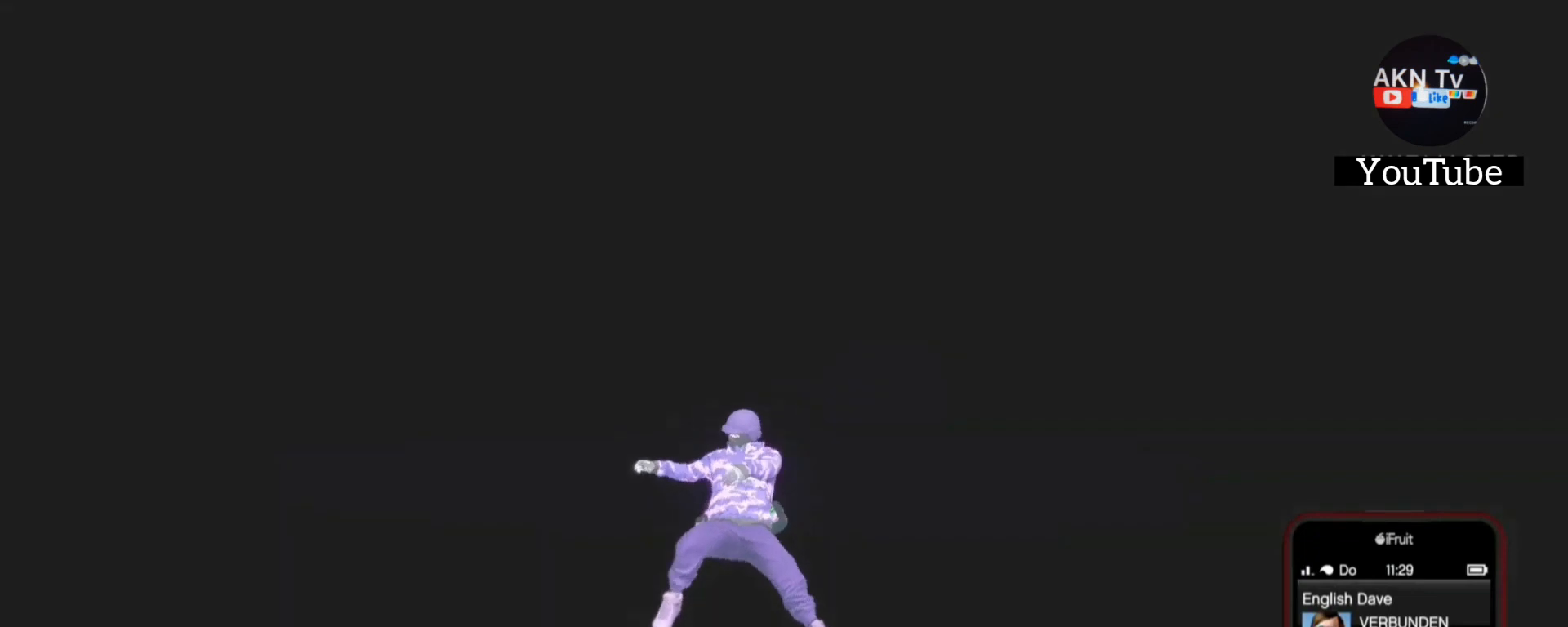
{"buttons": [], "left_stick": "up", "right_stick": "center", "events": [[33, "left_stick", "down-right"], [133, "left_stick", "down-left"], [300, "left_stick", "up-left"], [433, "right_stick", "center"], [500, "left_stick", "up"]]}
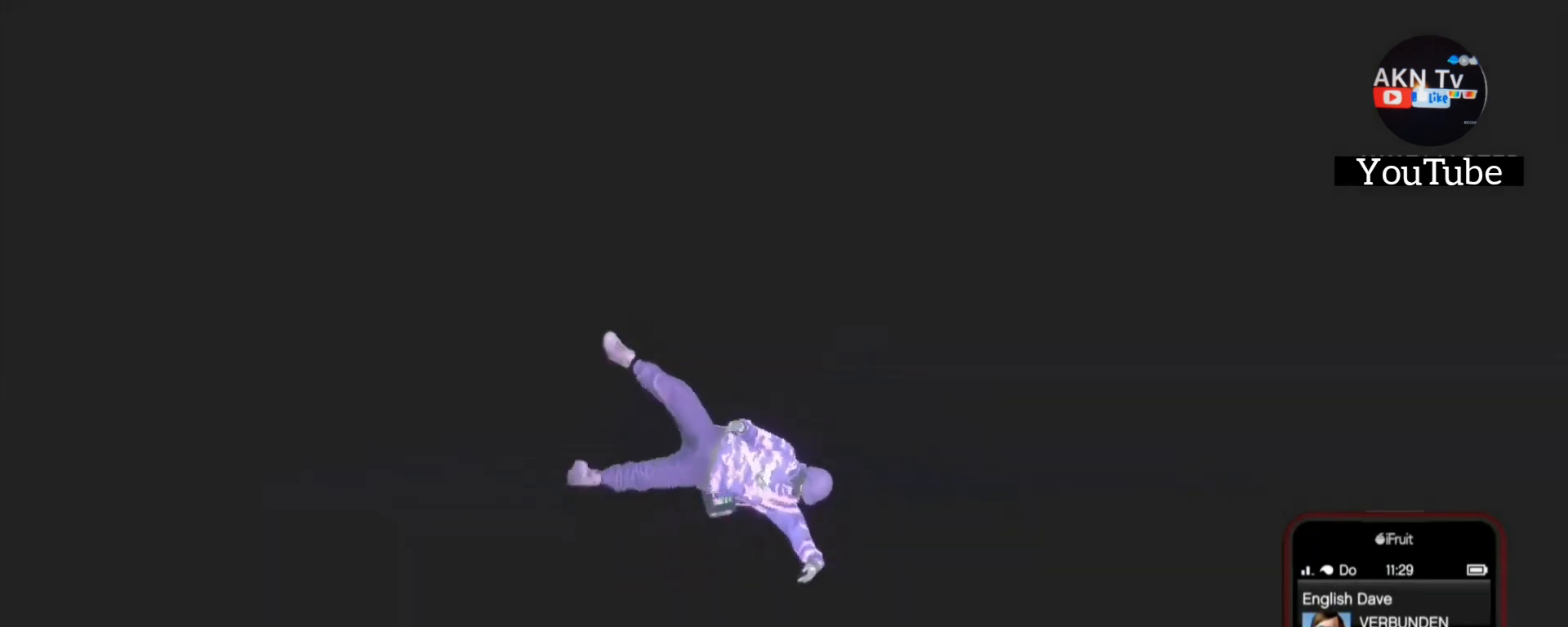
{"buttons": [], "left_stick": "down-right", "right_stick": "left", "events": [[200, "left_stick", "up-right"], [267, "right_stick", "left"], [367, "left_stick", "right"], [500, "left_stick", "down-right"]]}
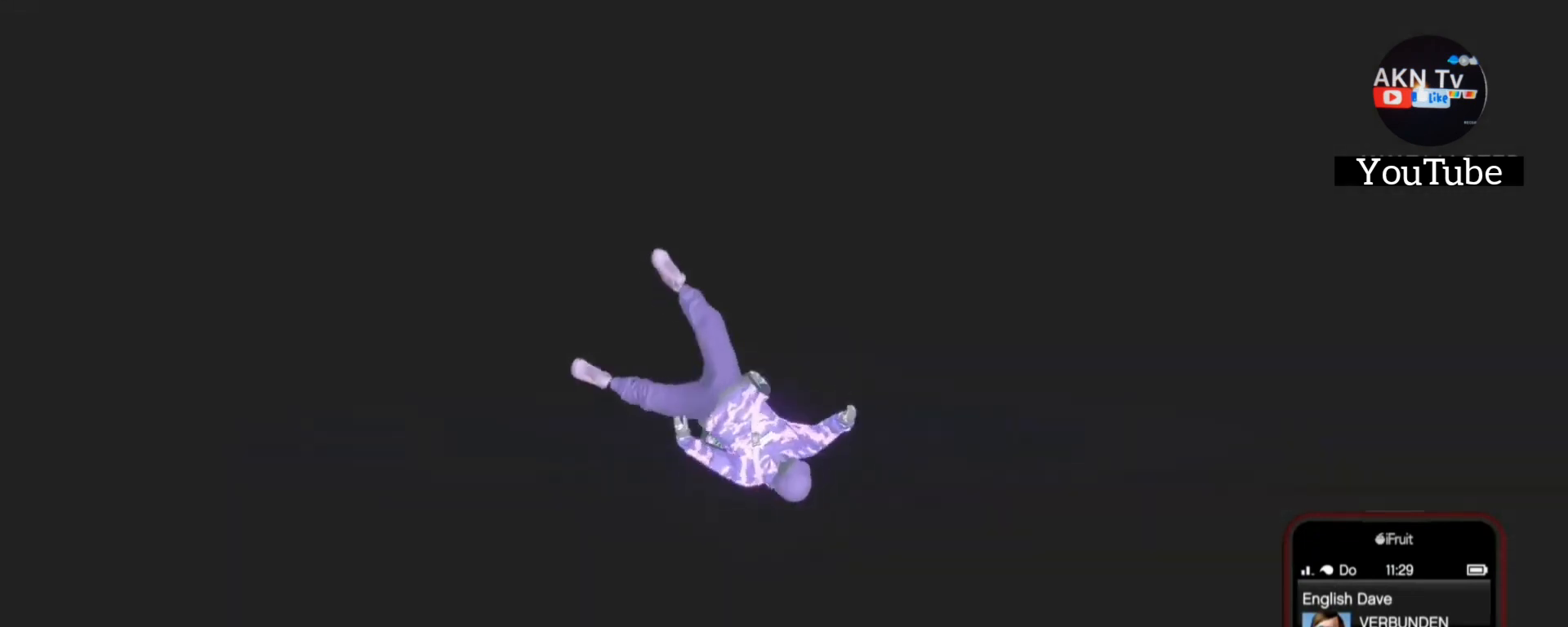
{"buttons": [], "left_stick": "up-left", "right_stick": "left", "events": [[133, "left_stick", "down"], [300, "left_stick", "left"], [433, "left_stick", "up-left"]]}
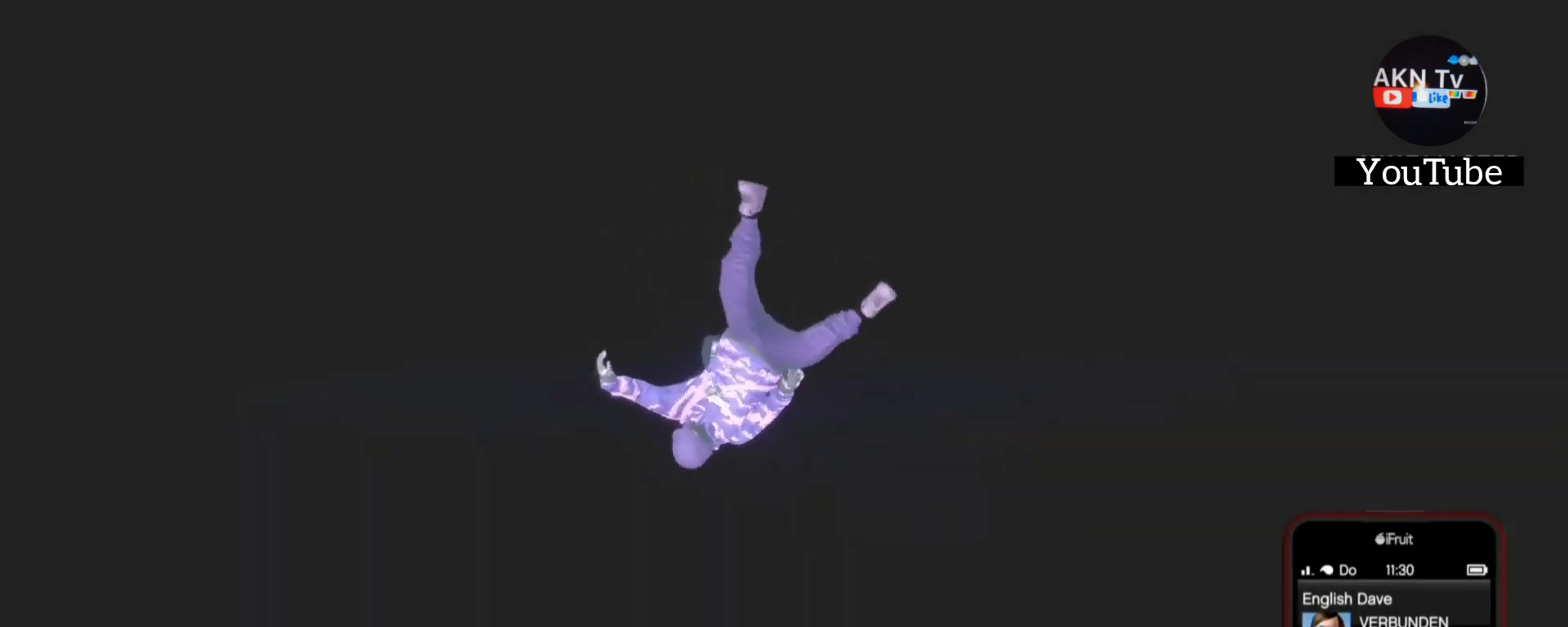
{"buttons": [], "left_stick": "up-right", "right_stick": "center", "events": [[100, "left_stick", "up"], [333, "left_stick", "up-right"], [333, "right_stick", "center"]]}
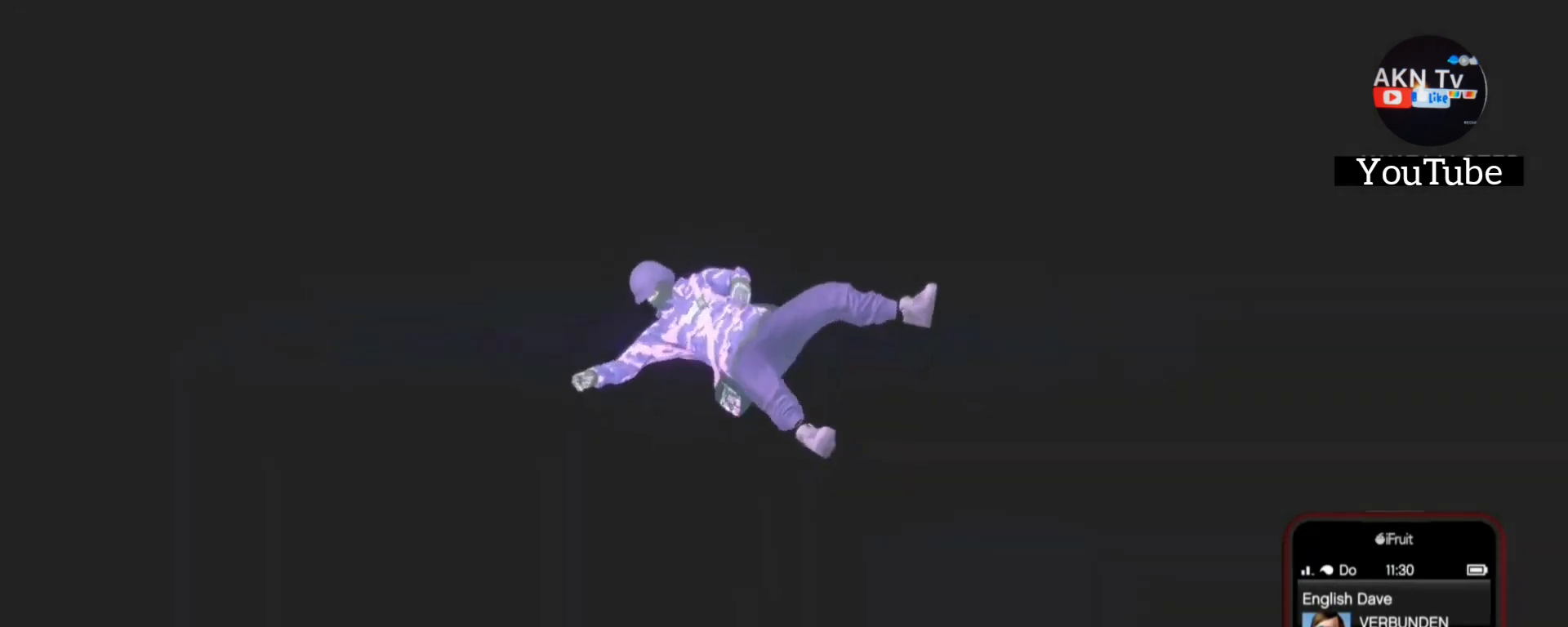
{"buttons": [], "left_stick": "left", "right_stick": "up-left", "events": [[67, "left_stick", "right"], [100, "right_stick", "up-left"], [167, "left_stick", "down-right"], [400, "left_stick", "down-left"], [467, "left_stick", "left"]]}
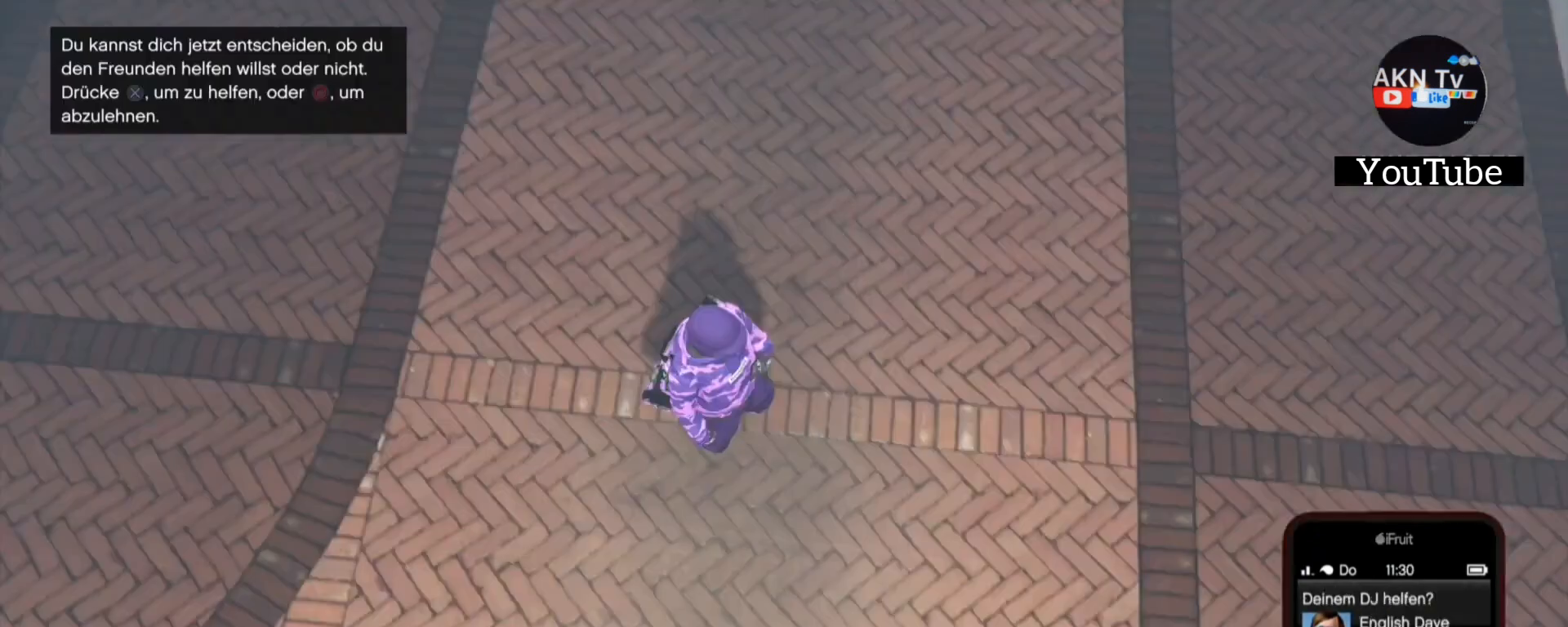
{"buttons": [], "left_stick": "up-right", "right_stick": "center", "events": [[67, "left_stick", "up-left"], [267, "left_stick", "up"], [333, "right_stick", "center"], [500, "left_stick", "up-right"]]}
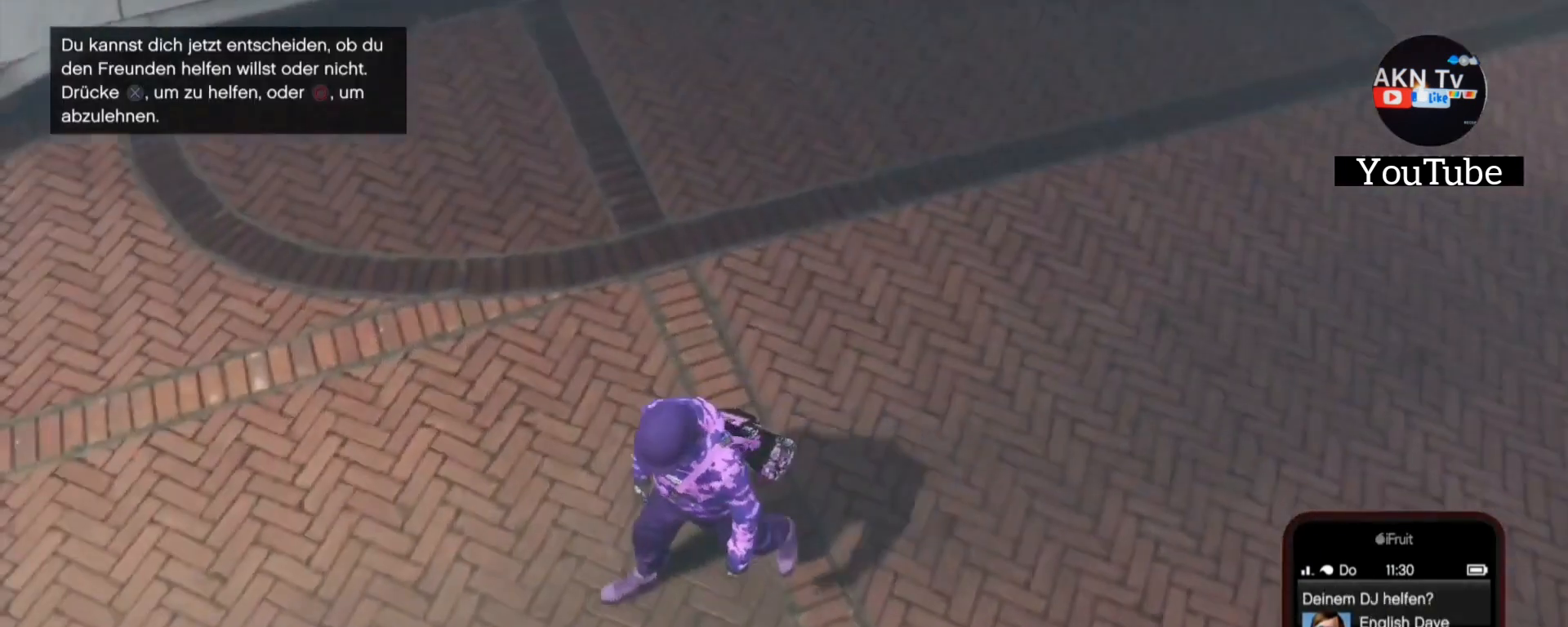
{"buttons": [], "left_stick": "up", "right_stick": "up-left", "events": [[133, "right_stick", "up-left"], [400, "left_stick", "up"]]}
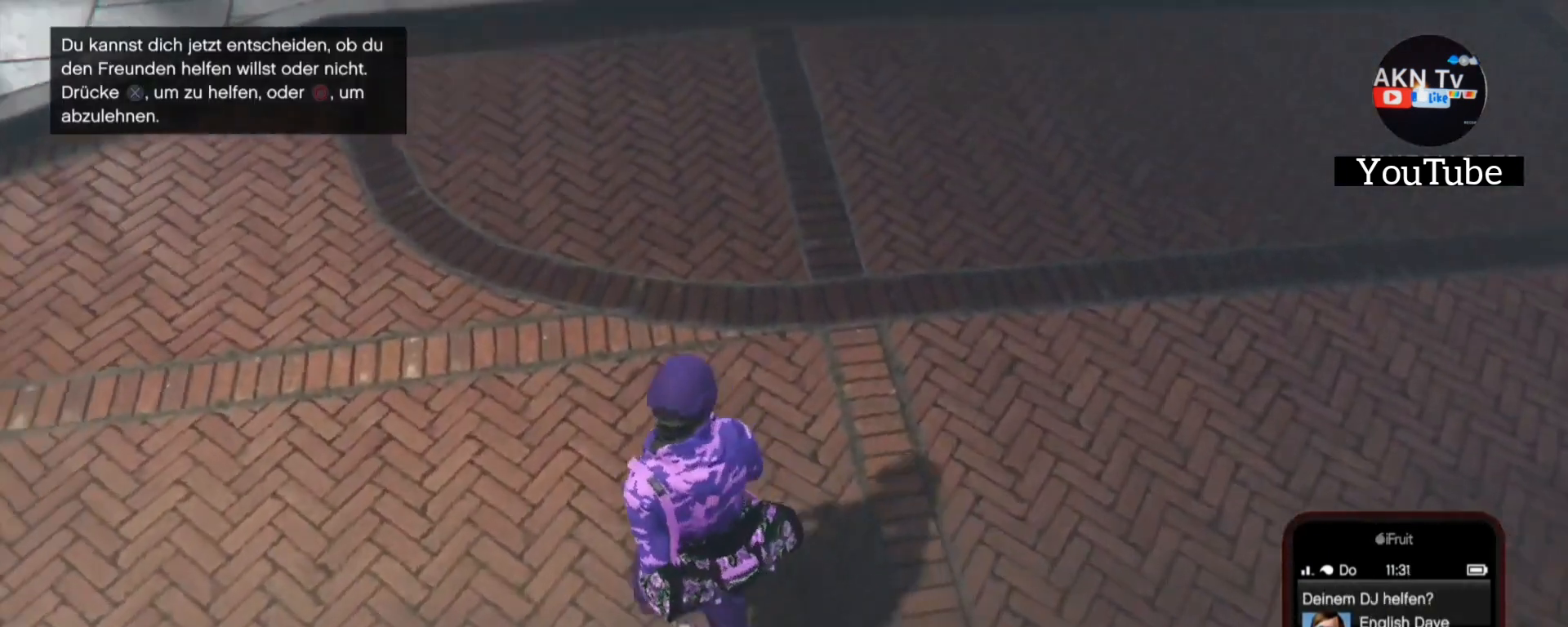
{"buttons": [], "left_stick": "up", "right_stick": "center", "events": [[467, "right_stick", "center"]]}
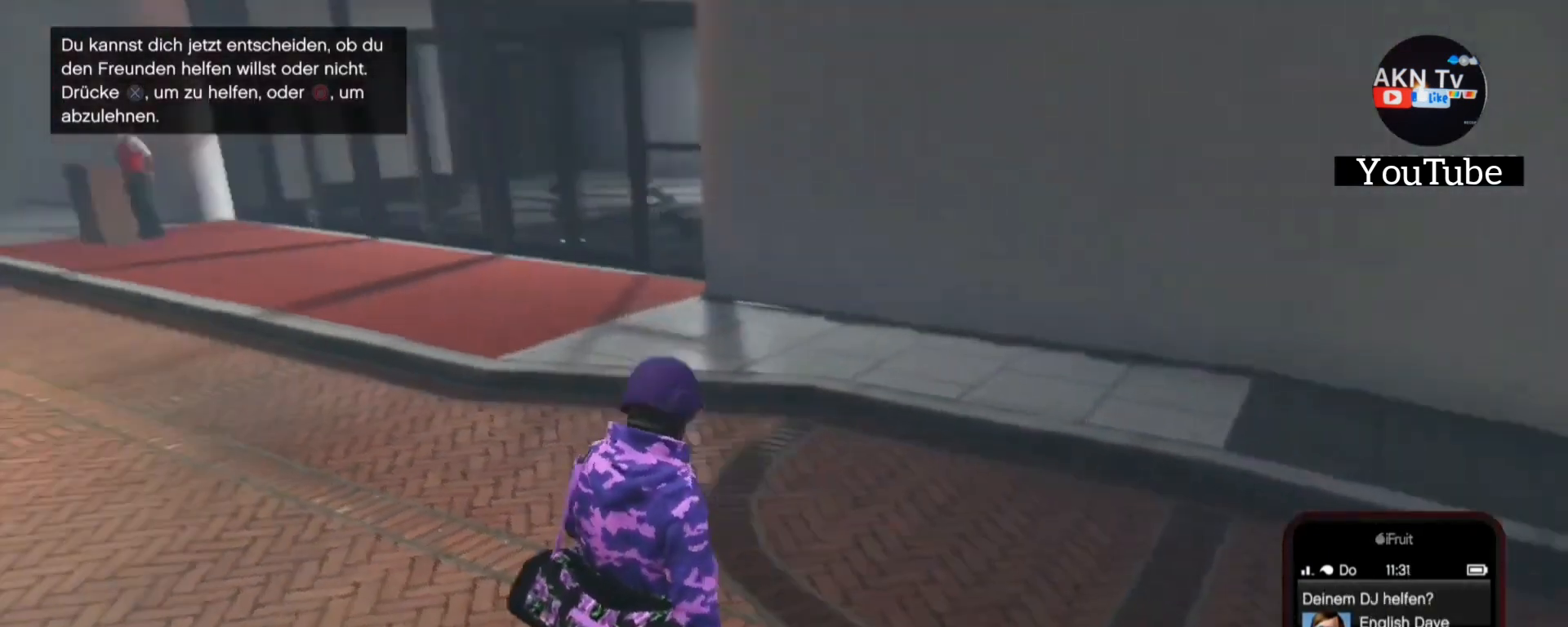
{"buttons": [], "left_stick": "up", "right_stick": "left", "events": [[133, "right_stick", "left"]]}
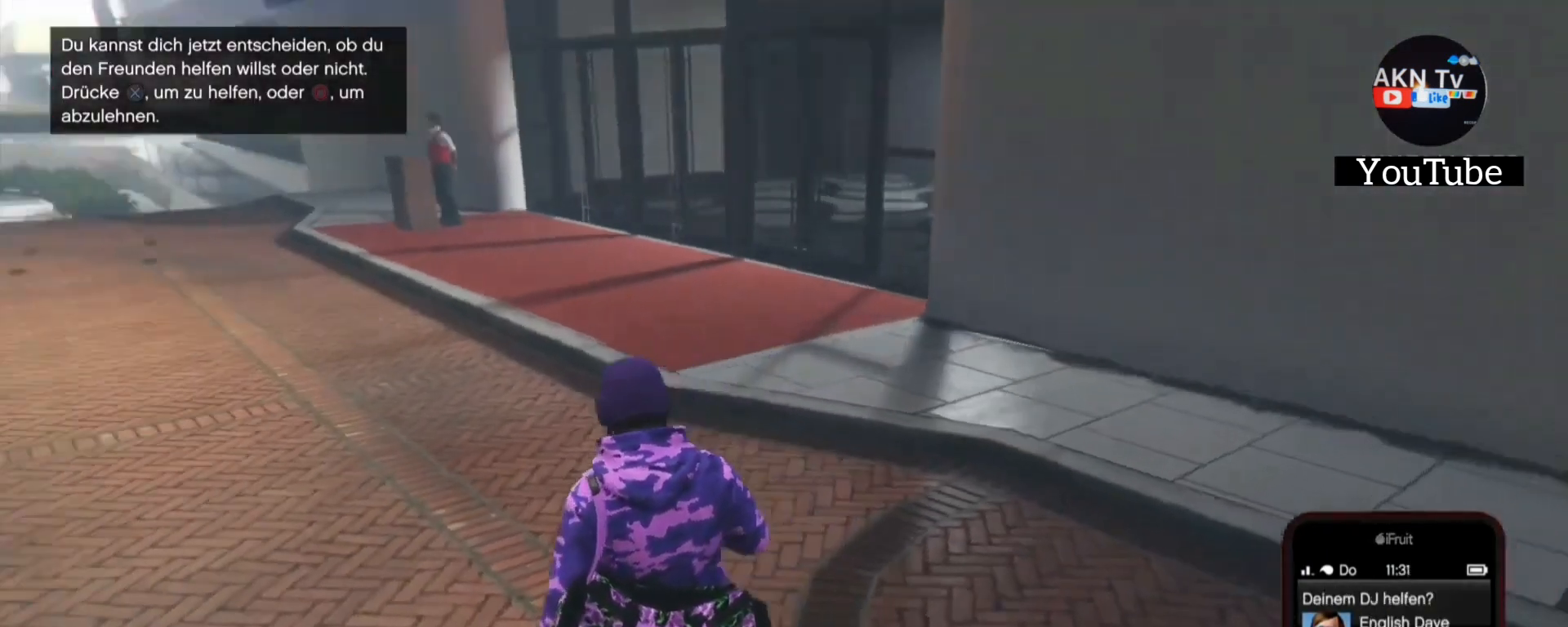
{"buttons": [], "left_stick": "up", "right_stick": "left", "events": [[233, "right_stick", "center"], [467, "right_stick", "left"]]}
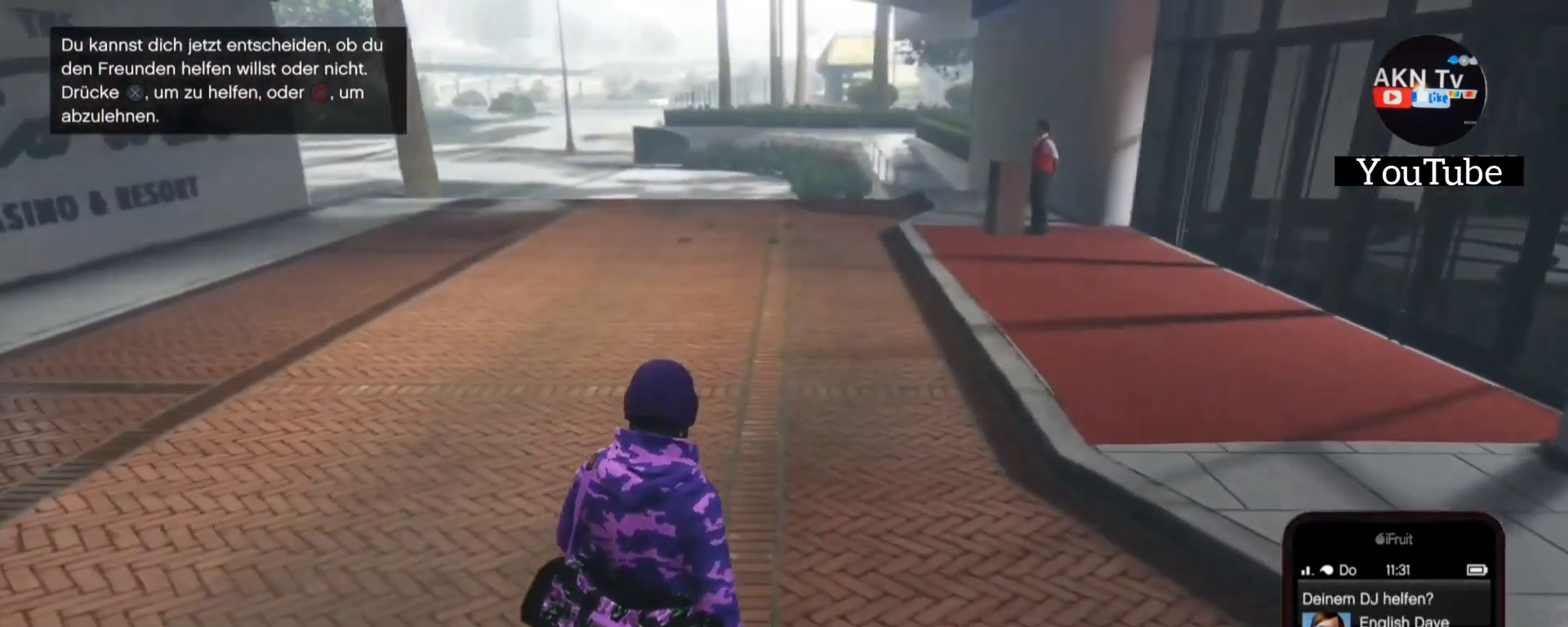
{"buttons": [], "left_stick": "up", "right_stick": "left", "events": []}
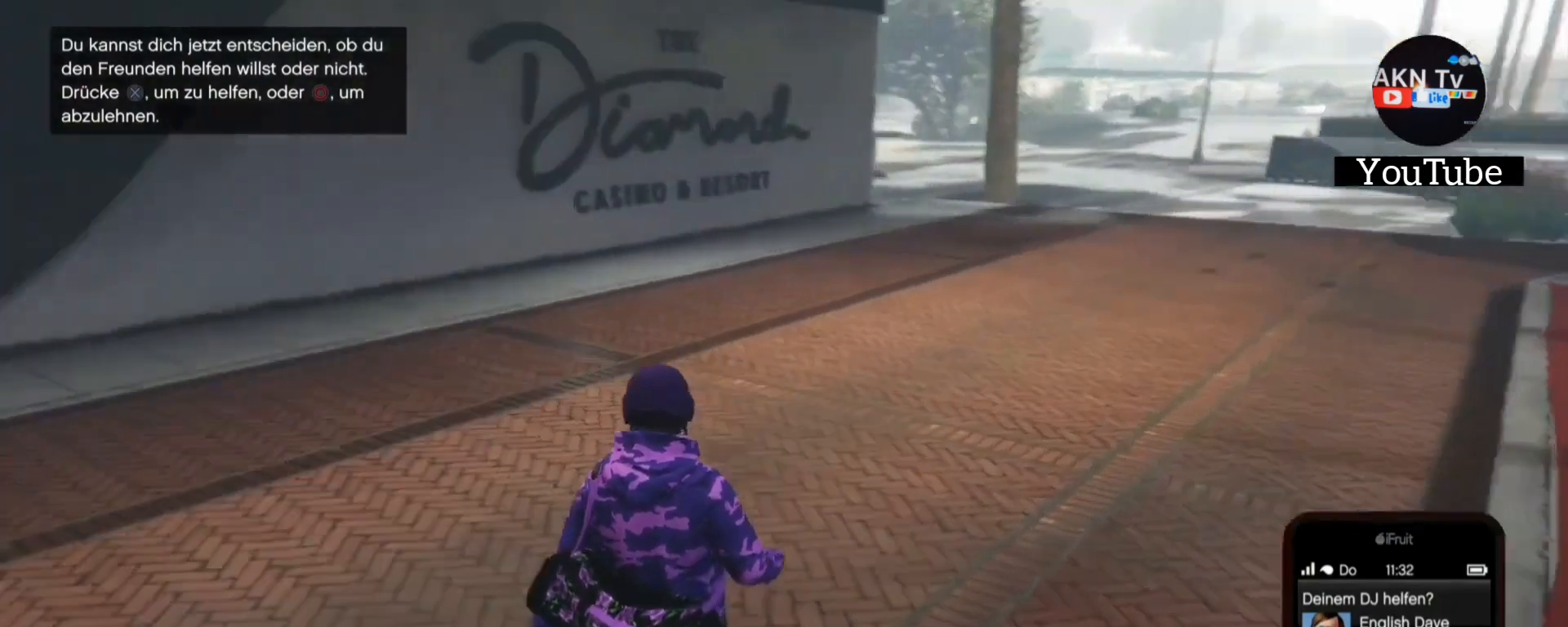
{"buttons": [], "left_stick": "up", "right_stick": "center", "events": [[267, "right_stick", "center"]]}
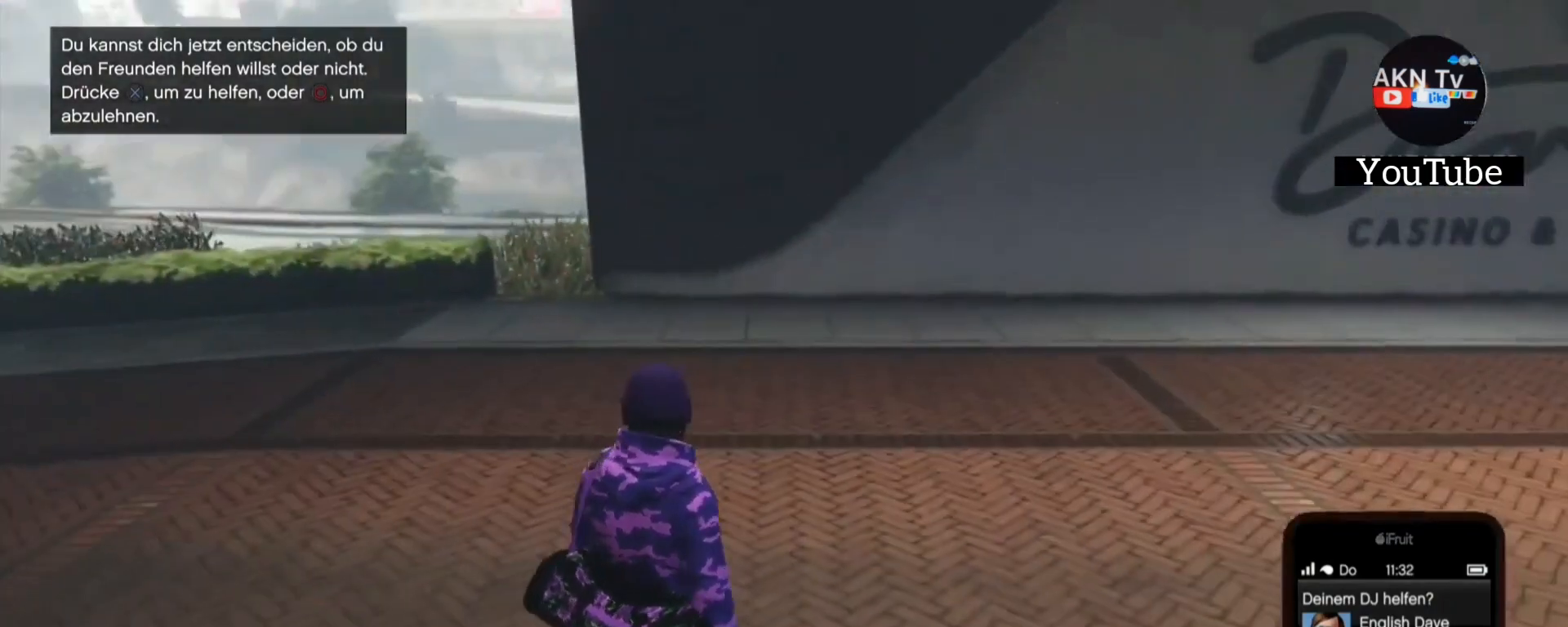
{"buttons": [], "left_stick": "up", "right_stick": "center", "events": [[67, "right_stick", "left"], [200, "right_stick", "center"]]}
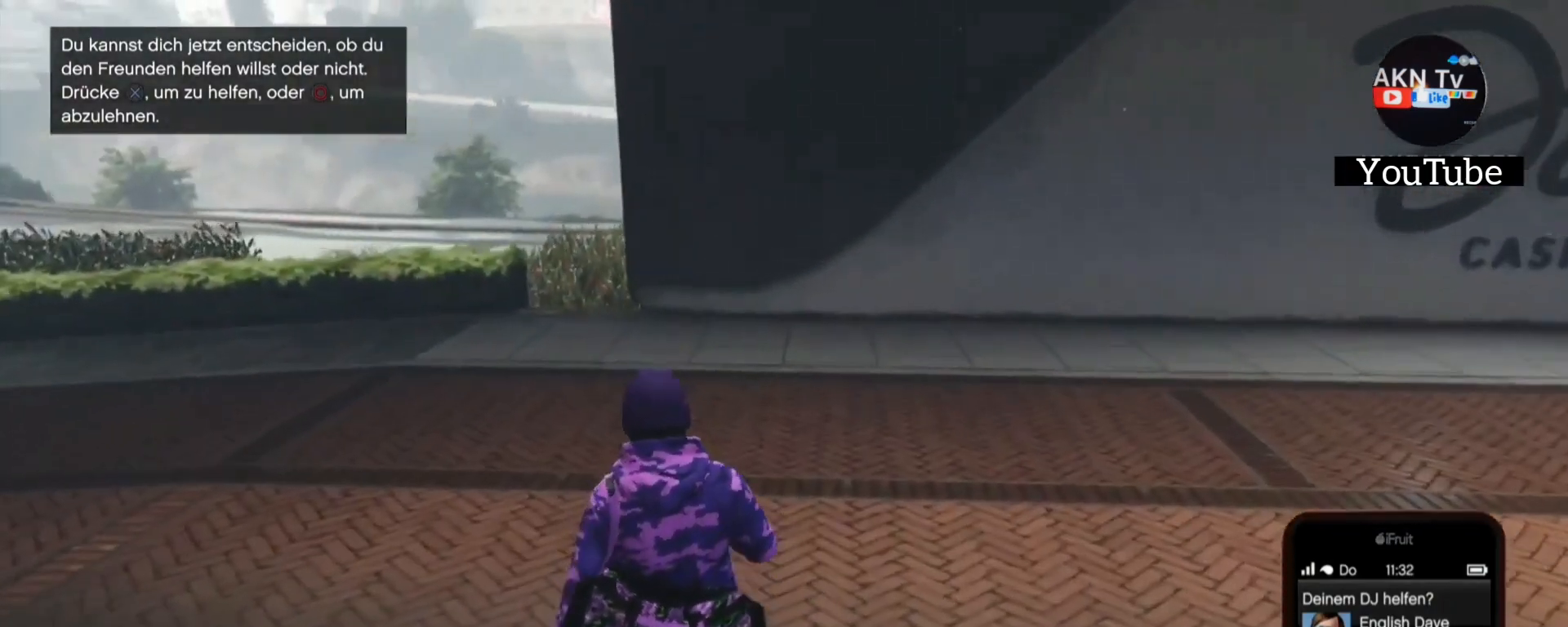
{"buttons": [], "left_stick": "up", "right_stick": "center", "events": []}
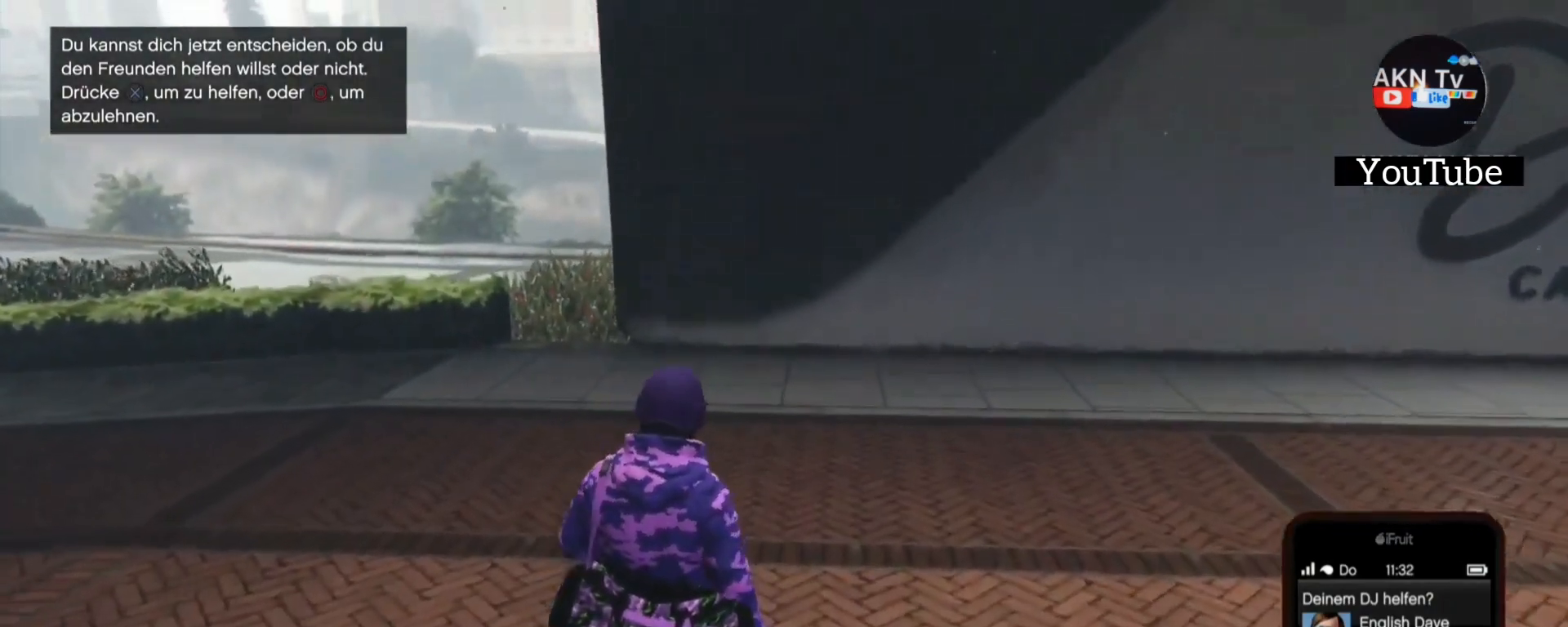
{"buttons": [], "left_stick": "up-right", "right_stick": "left", "events": [[67, "CIRCLE", "down"], [233, "CIRCLE", "up"], [333, "left_stick", "up-right"], [500, "right_stick", "left"]]}
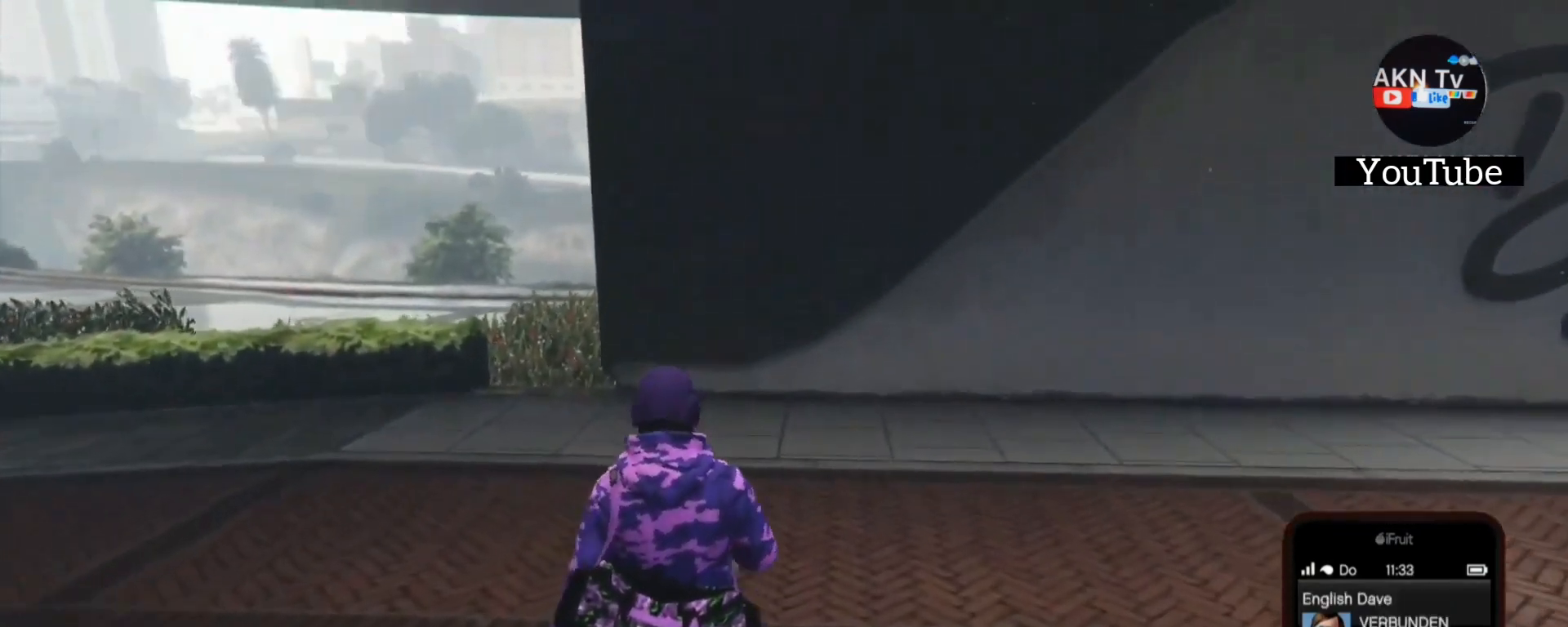
{"buttons": [], "left_stick": "down-right", "right_stick": "left", "events": [[200, "left_stick", "right"], [500, "left_stick", "down-right"]]}
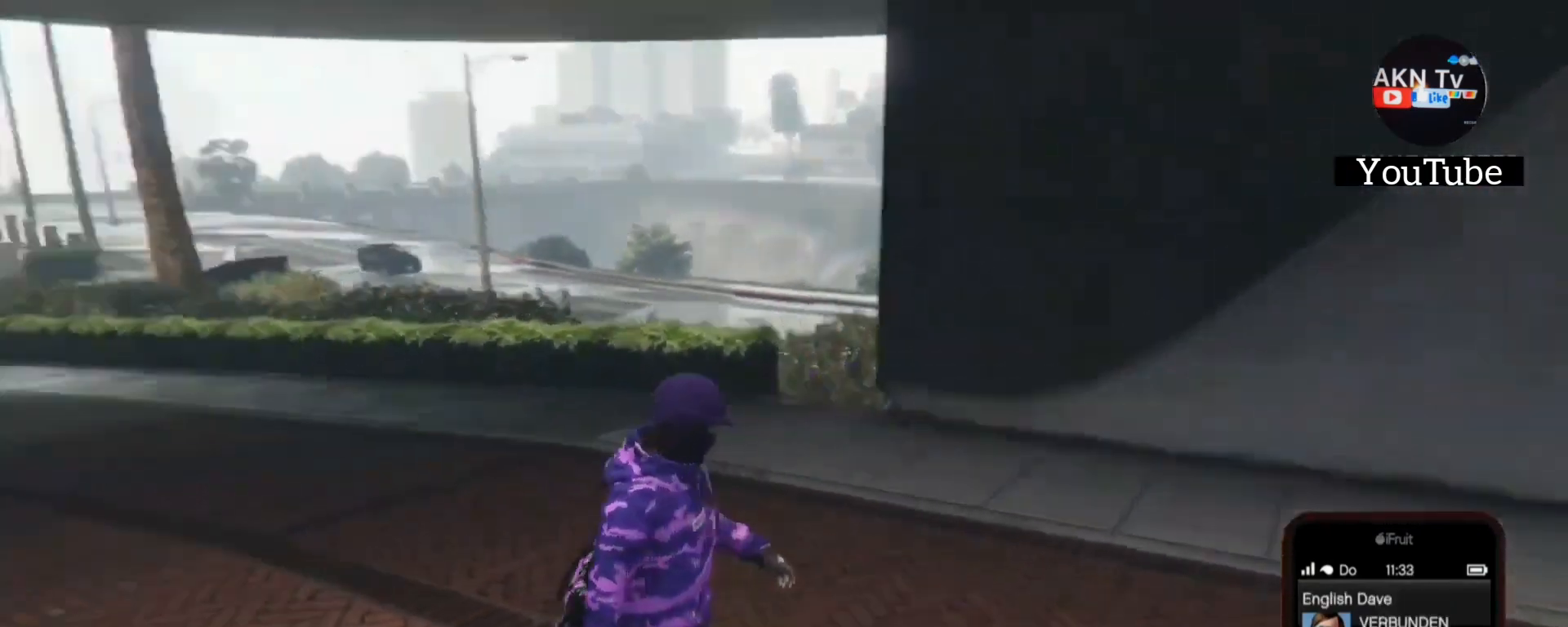
{"buttons": [], "left_stick": "down", "right_stick": "left", "events": [[233, "left_stick", "down"], [233, "right_stick", "center"], [333, "right_stick", "left"]]}
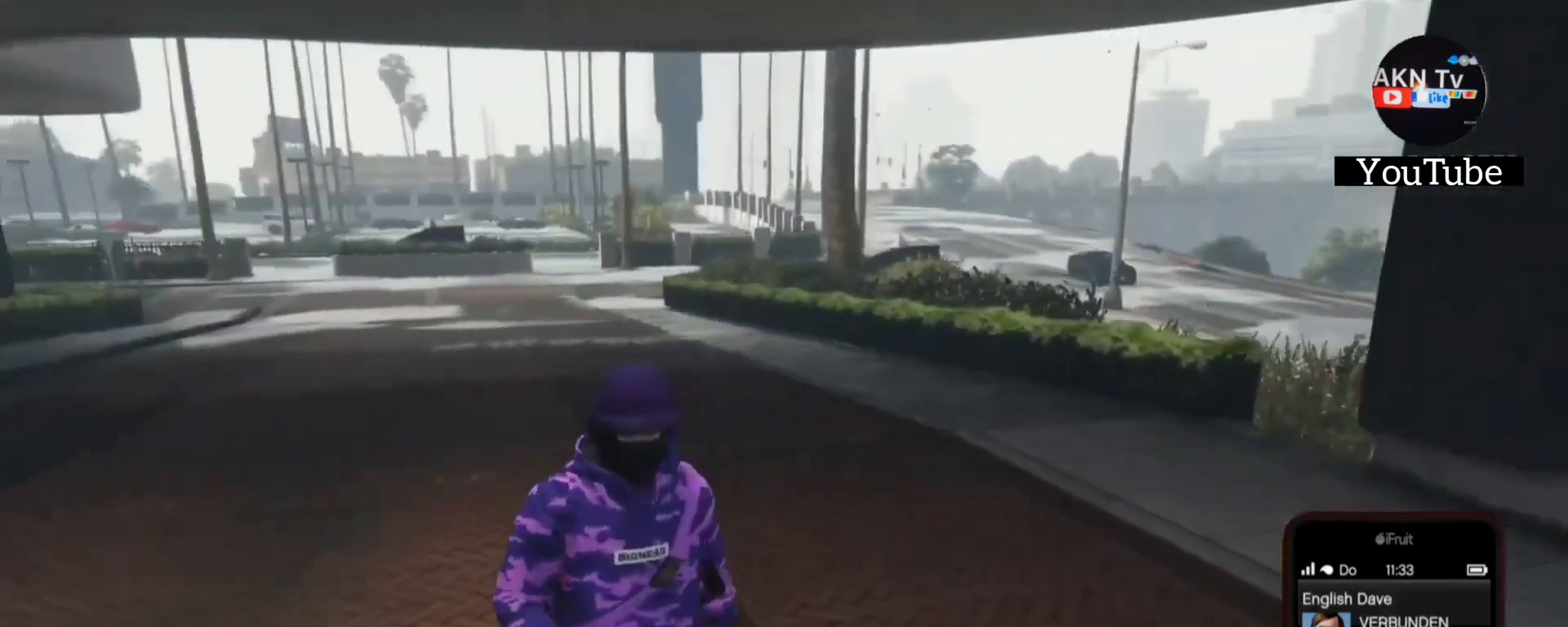
{"buttons": [], "left_stick": "down", "right_stick": "left", "events": [[200, "right_stick", "center"], [467, "right_stick", "left"]]}
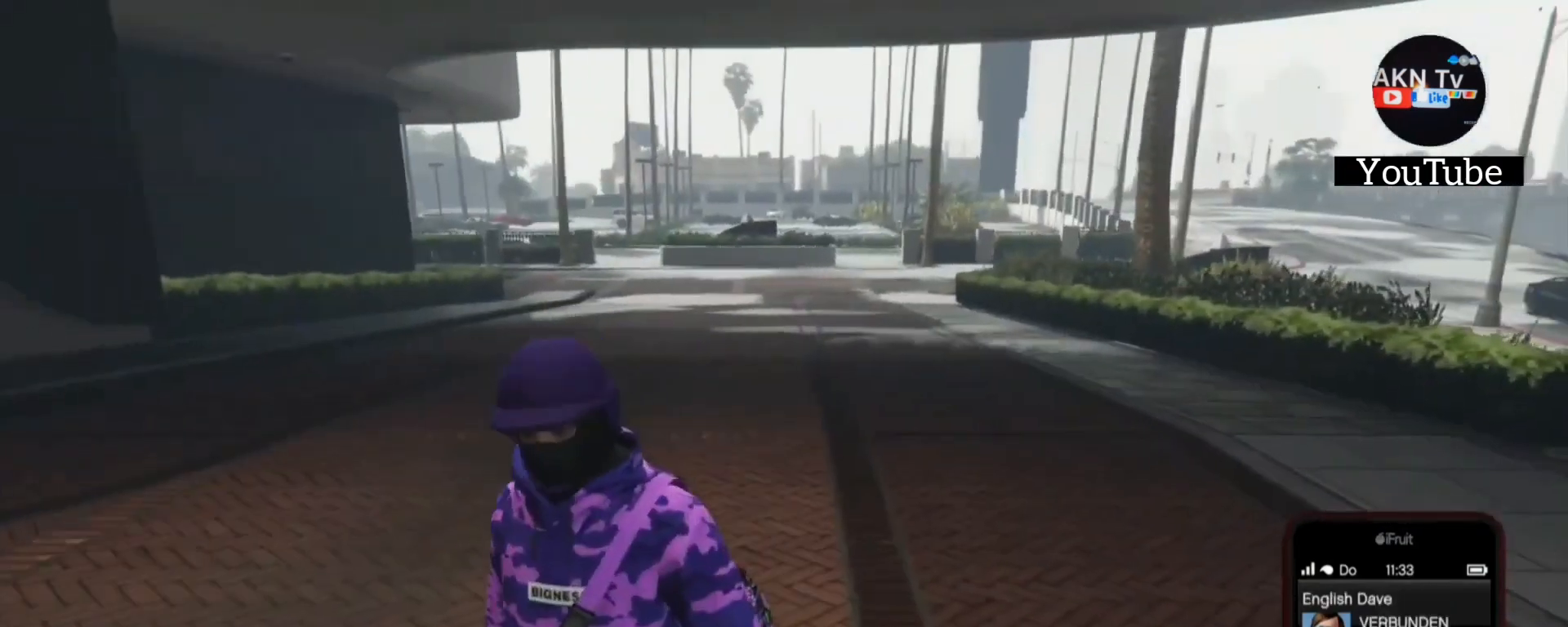
{"buttons": [], "left_stick": "down-left", "right_stick": "center", "events": [[200, "left_stick", "down-left"], [333, "right_stick", "center"]]}
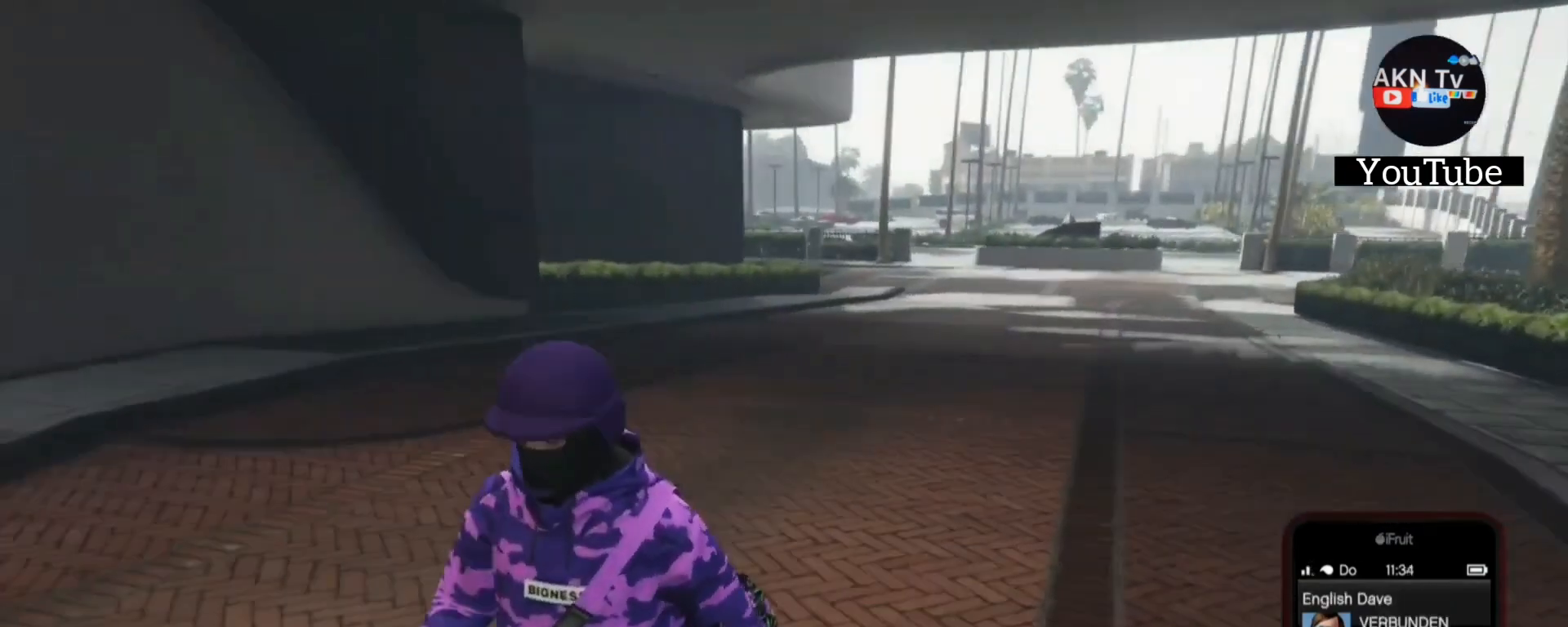
{"buttons": [], "left_stick": "left", "right_stick": "left", "events": [[133, "right_stick", "left"], [300, "left_stick", "left"]]}